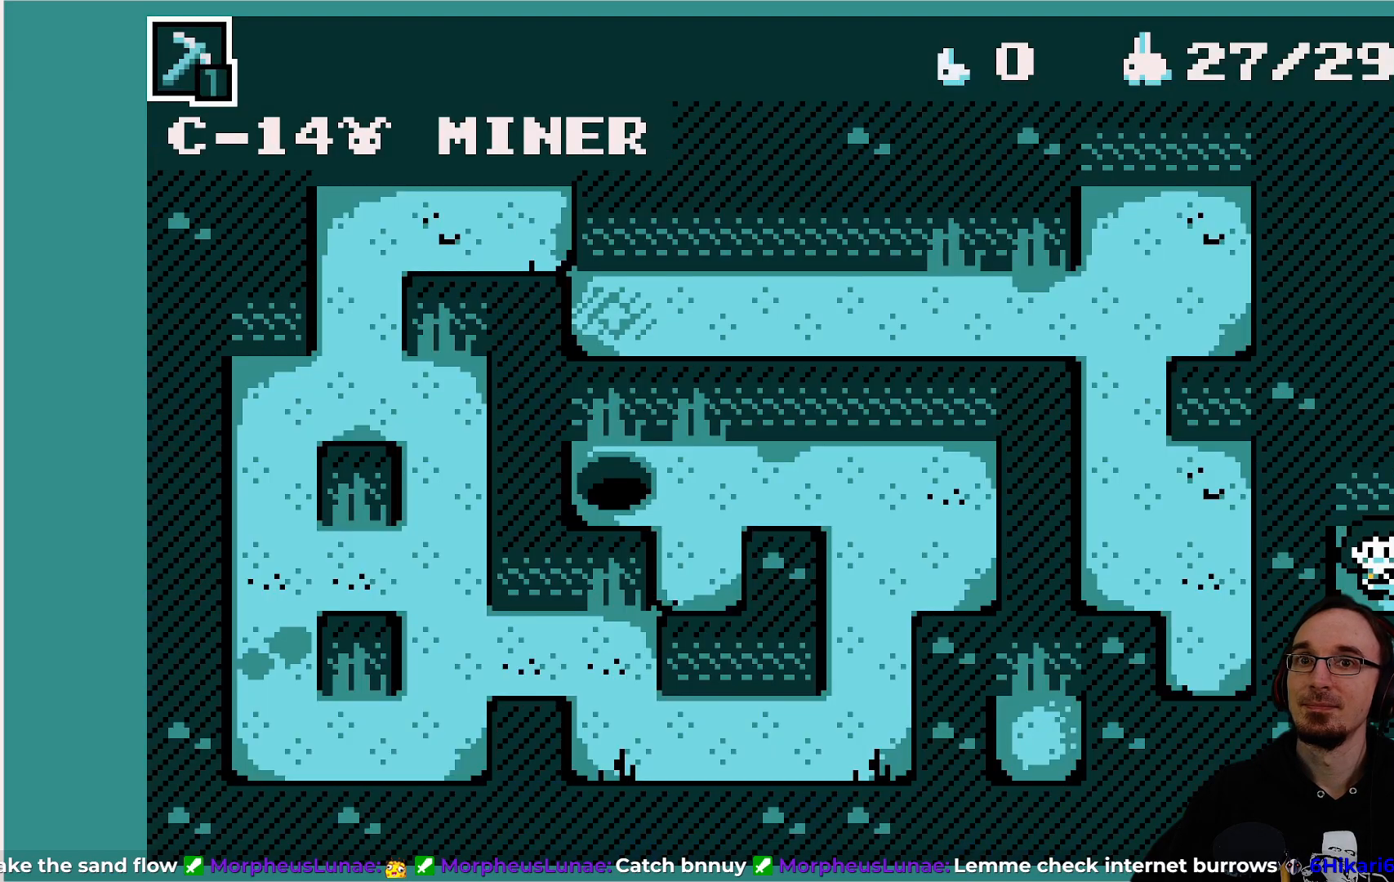
Gameplay with a controller (PlayStation layout); each line is a JSON object with the inputs held at the frame after it. "events" lists button and stick changes between this image and that frame as [ms after this image, input, new state], when the widget could be followed in between. Not read: L3 R3 right_stick.
{"buttons": ["DPAD_RIGHT"], "left_stick": "center", "events": [[50, "CROSS", "down"], [200, "CROSS", "up"], [400, "DPAD_DOWN", "up"], [483, "DPAD_RIGHT", "down"]]}
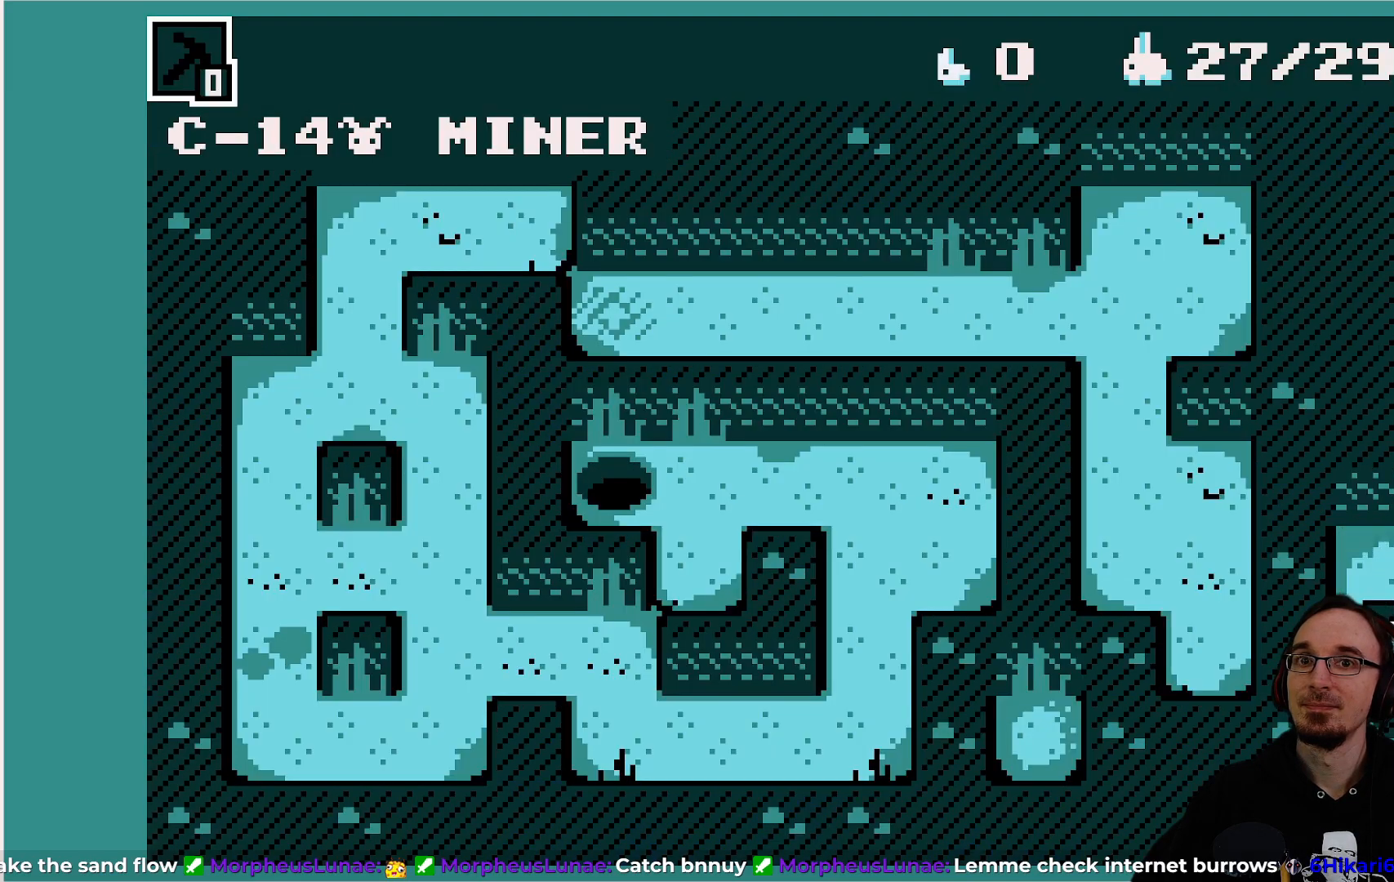
{"buttons": ["DPAD_RIGHT"], "left_stick": "center", "events": []}
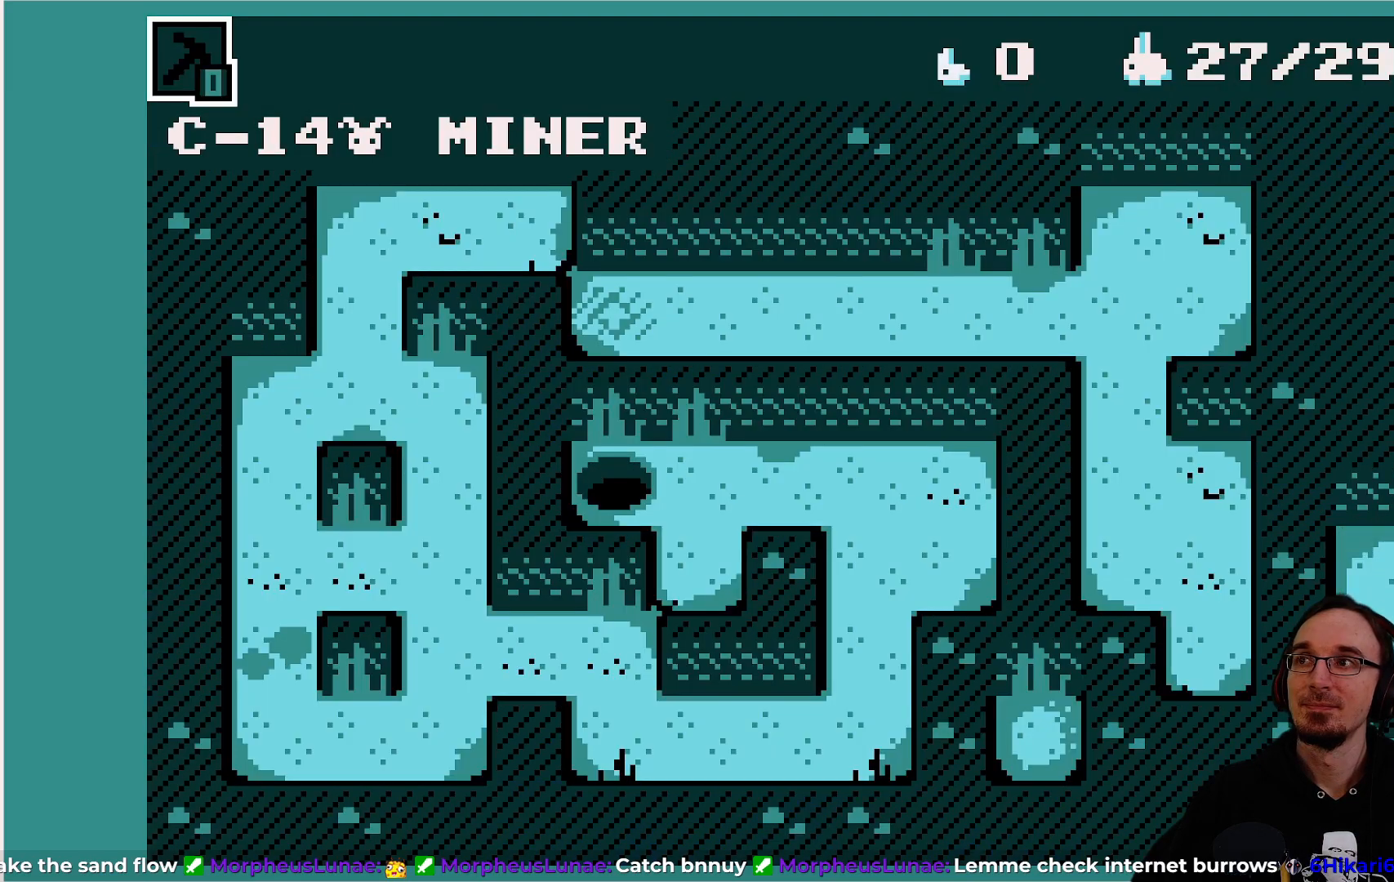
{"buttons": ["DPAD_LEFT"], "left_stick": "center", "events": [[100, "DPAD_RIGHT", "up"], [350, "DPAD_LEFT", "down"]]}
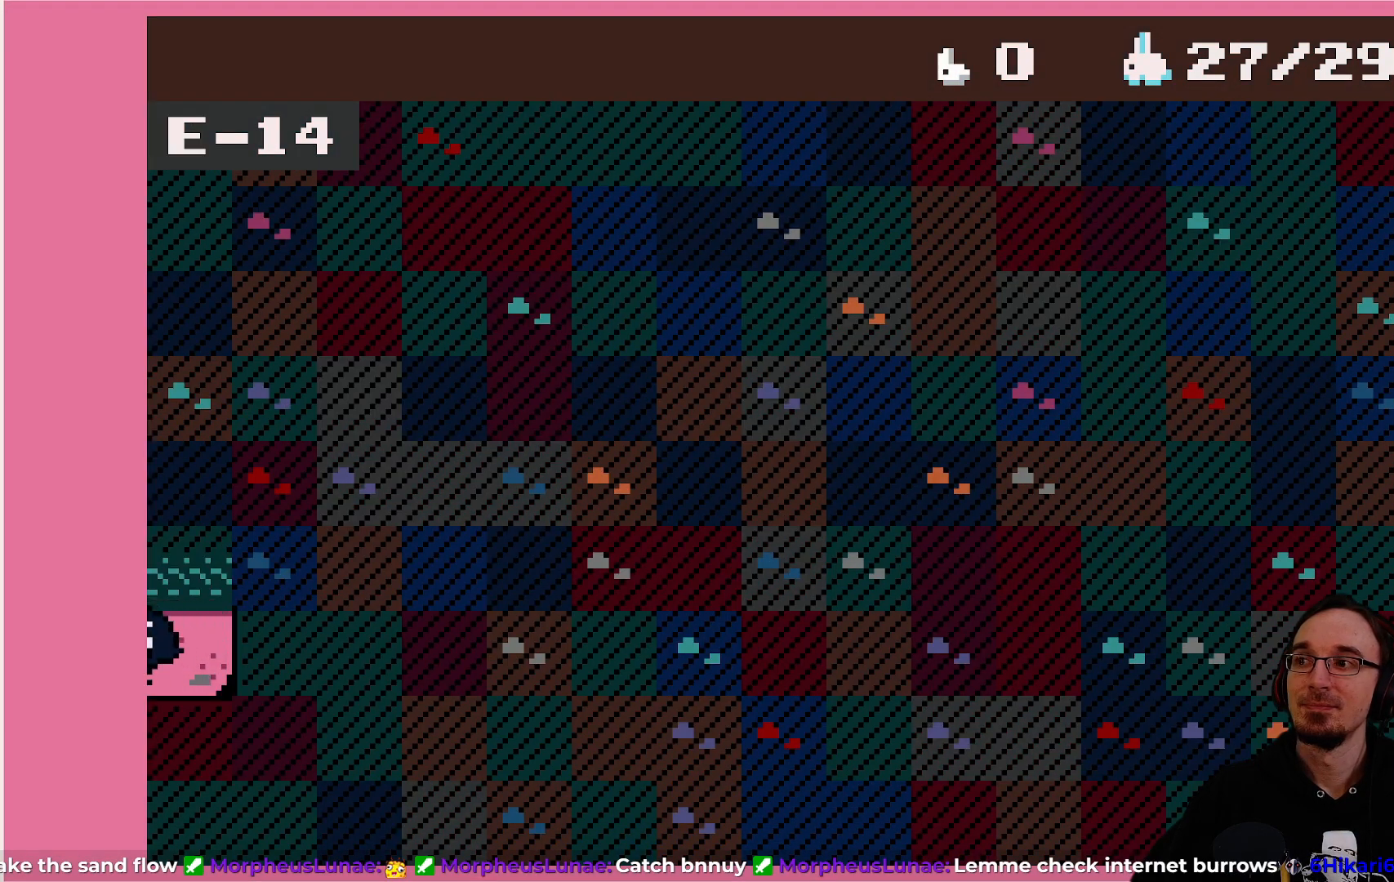
{"buttons": [], "left_stick": "center", "events": [[350, "DPAD_LEFT", "up"]]}
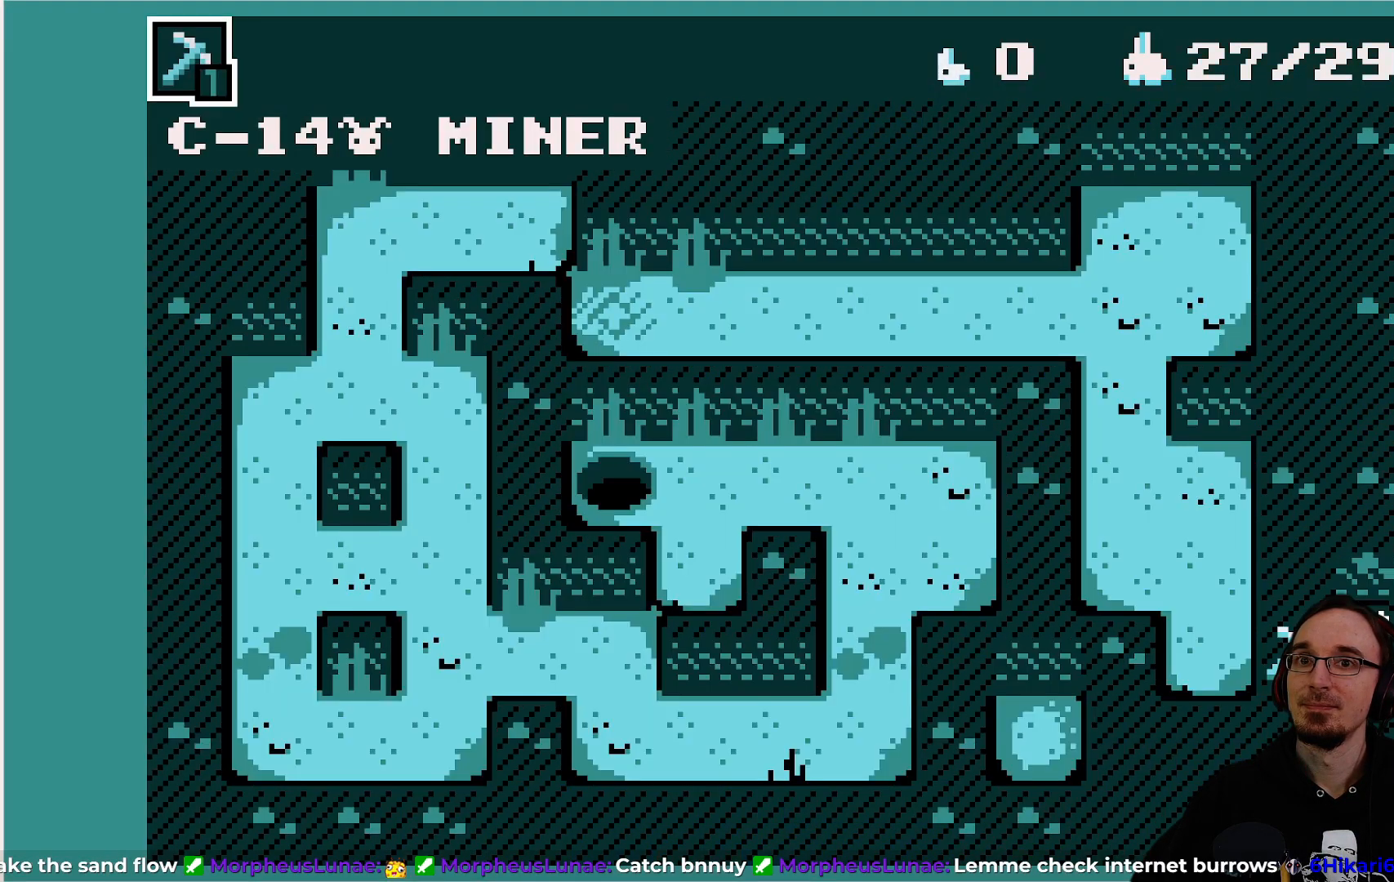
{"buttons": ["DPAD_DOWN"], "left_stick": "center", "events": [[17, "DPAD_DOWN", "down"], [233, "CROSS", "down"], [383, "CROSS", "up"]]}
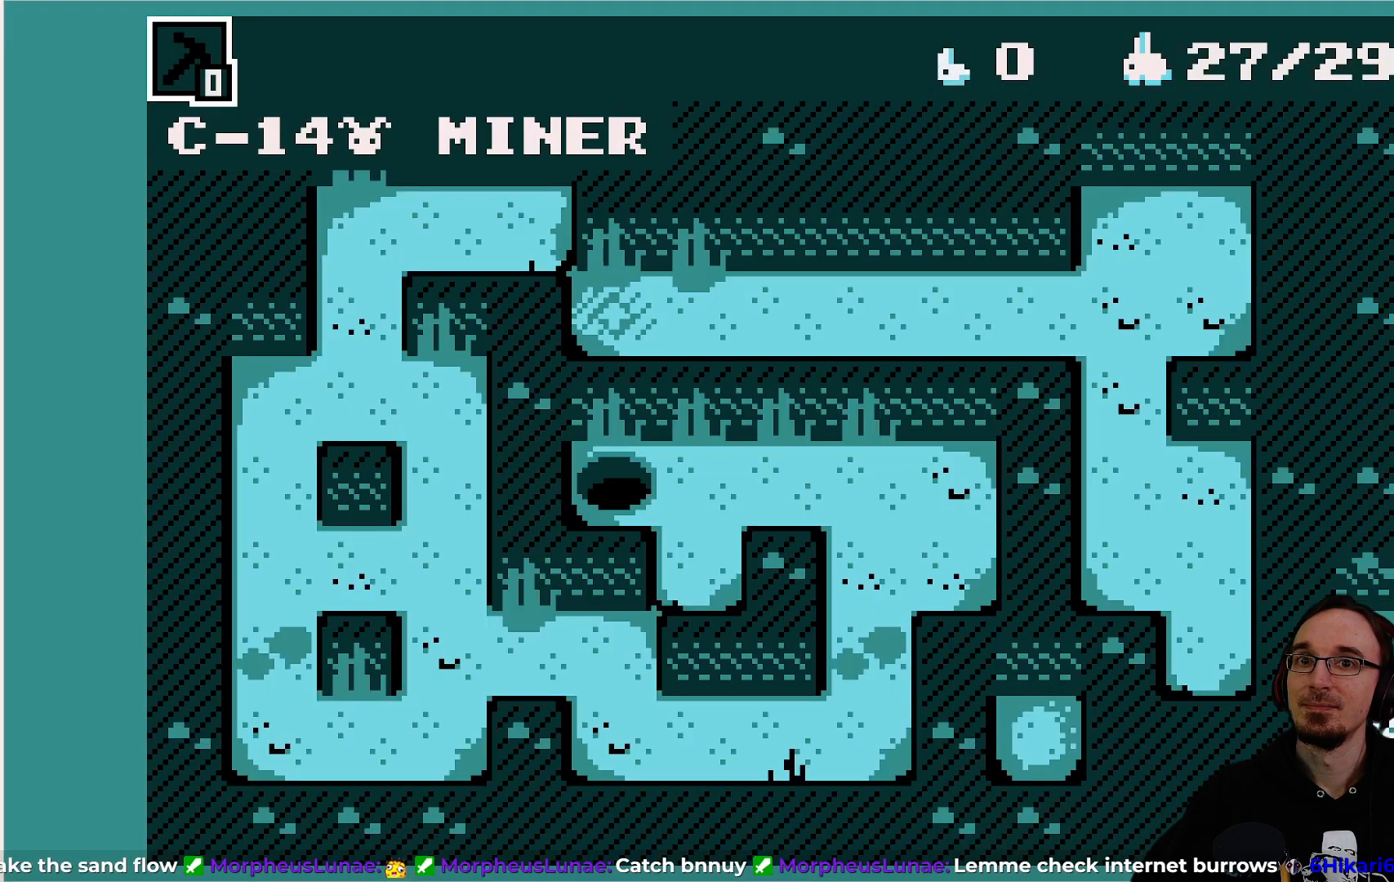
{"buttons": ["DPAD_RIGHT"], "left_stick": "center", "events": [[67, "DPAD_DOWN", "up"], [183, "DPAD_RIGHT", "down"]]}
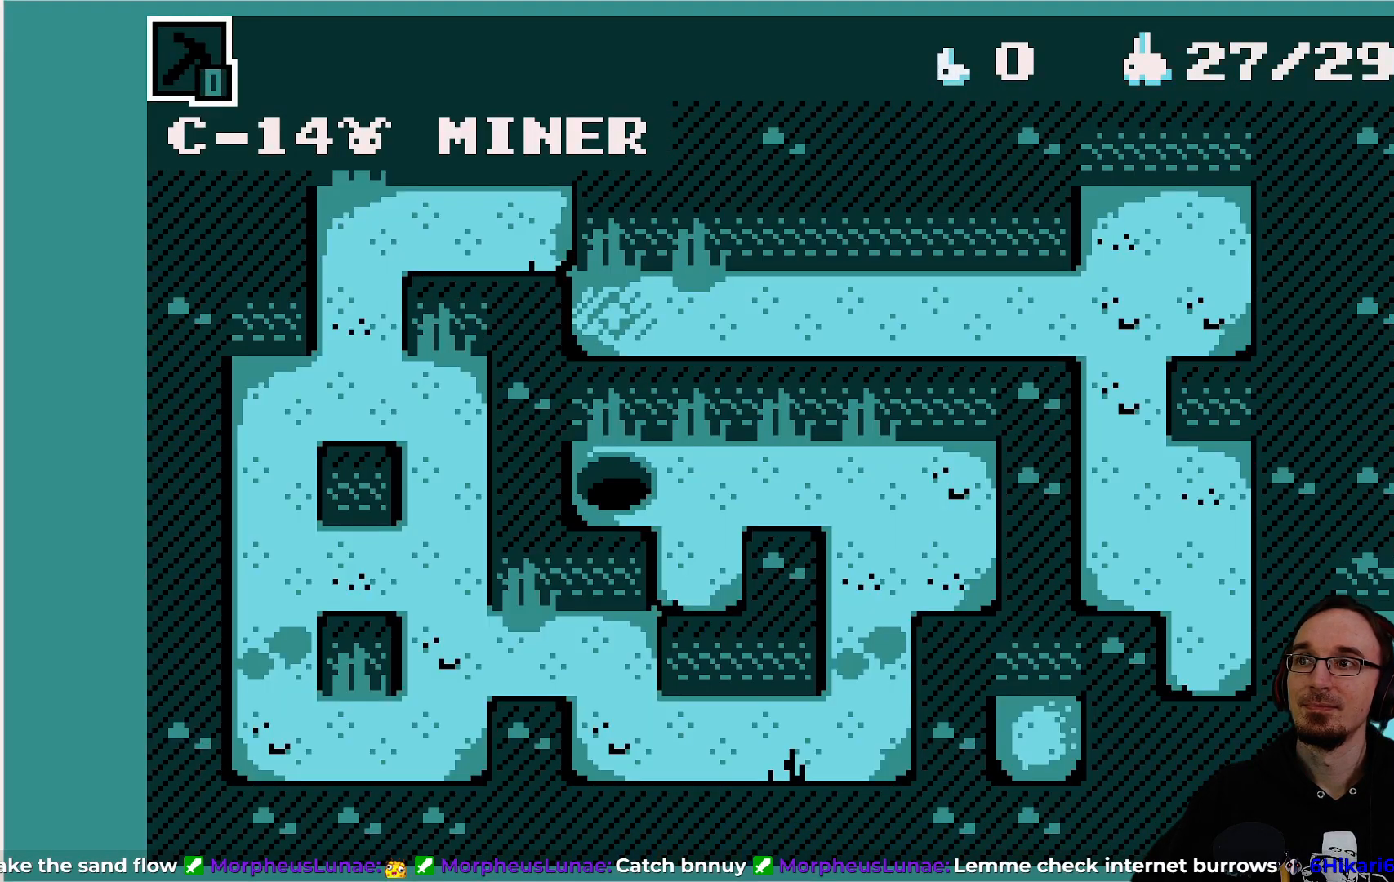
{"buttons": [], "left_stick": "center", "events": [[383, "DPAD_RIGHT", "up"]]}
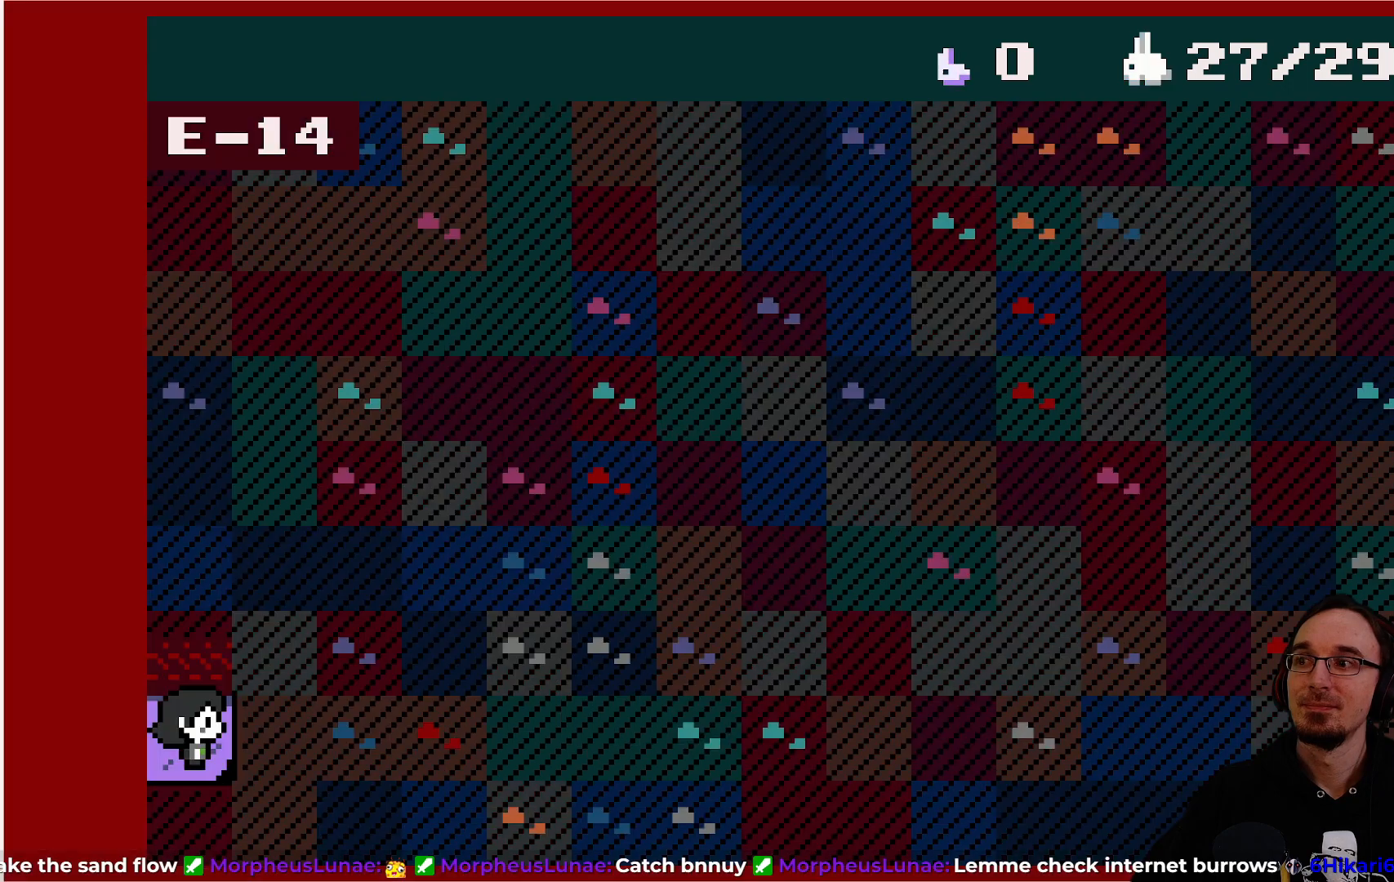
{"buttons": ["DPAD_LEFT"], "left_stick": "center", "events": [[133, "DPAD_LEFT", "down"]]}
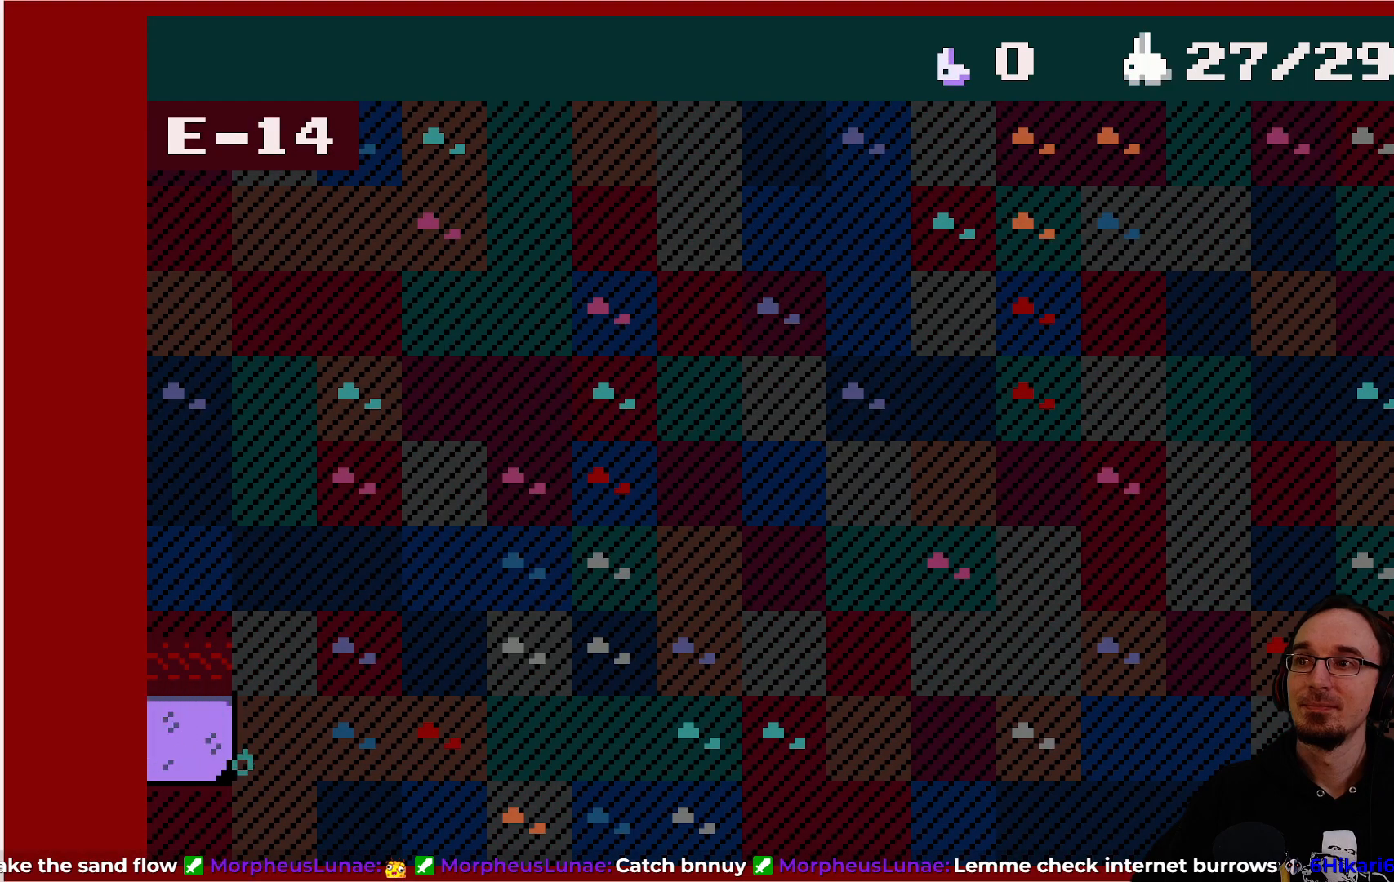
{"buttons": ["DPAD_DOWN"], "left_stick": "center", "events": [[167, "DPAD_LEFT", "up"], [433, "DPAD_DOWN", "down"]]}
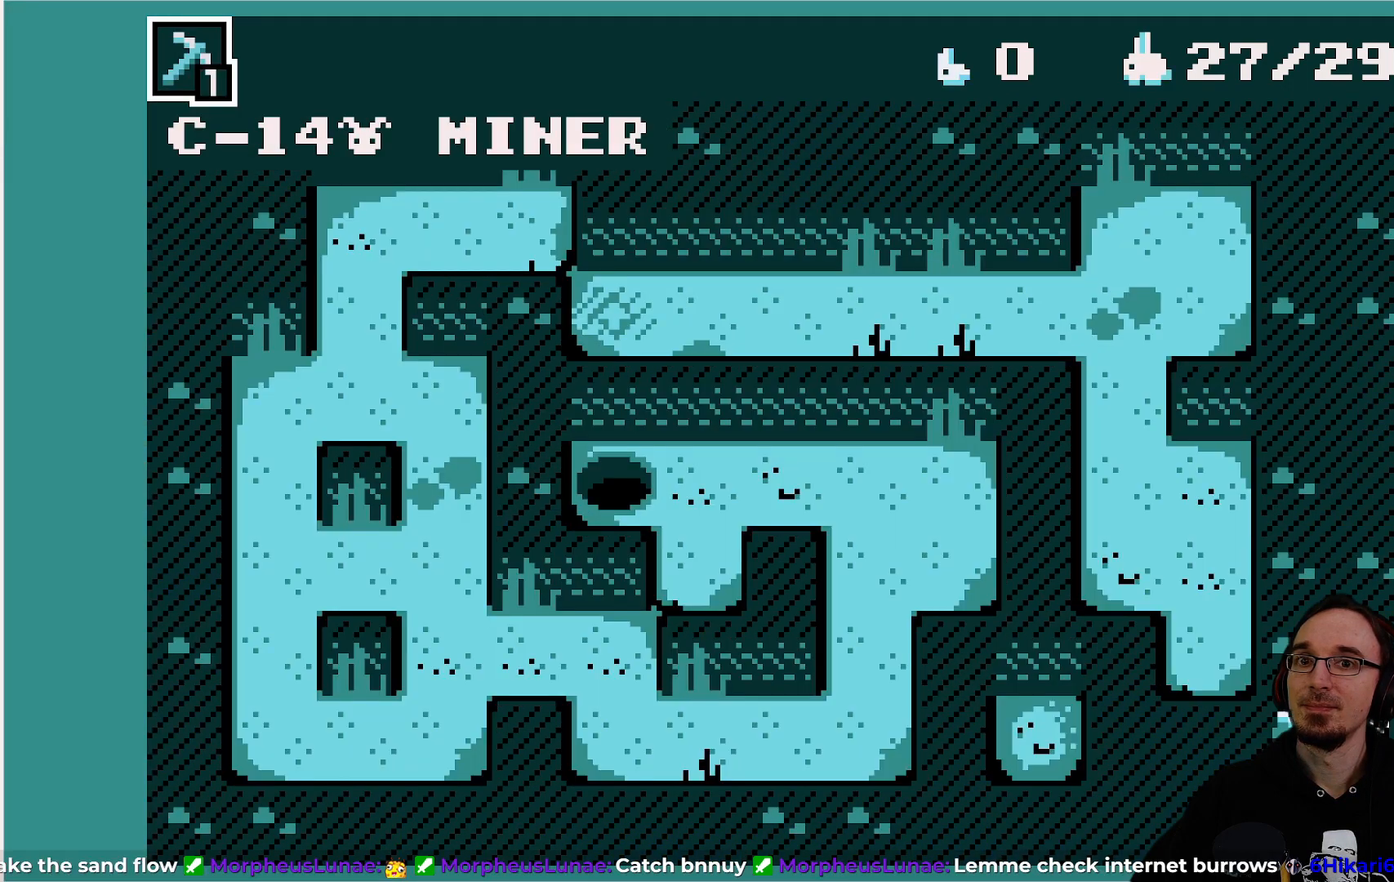
{"buttons": [], "left_stick": "center", "events": [[100, "CROSS", "down"], [250, "CROSS", "up"], [383, "DPAD_DOWN", "up"]]}
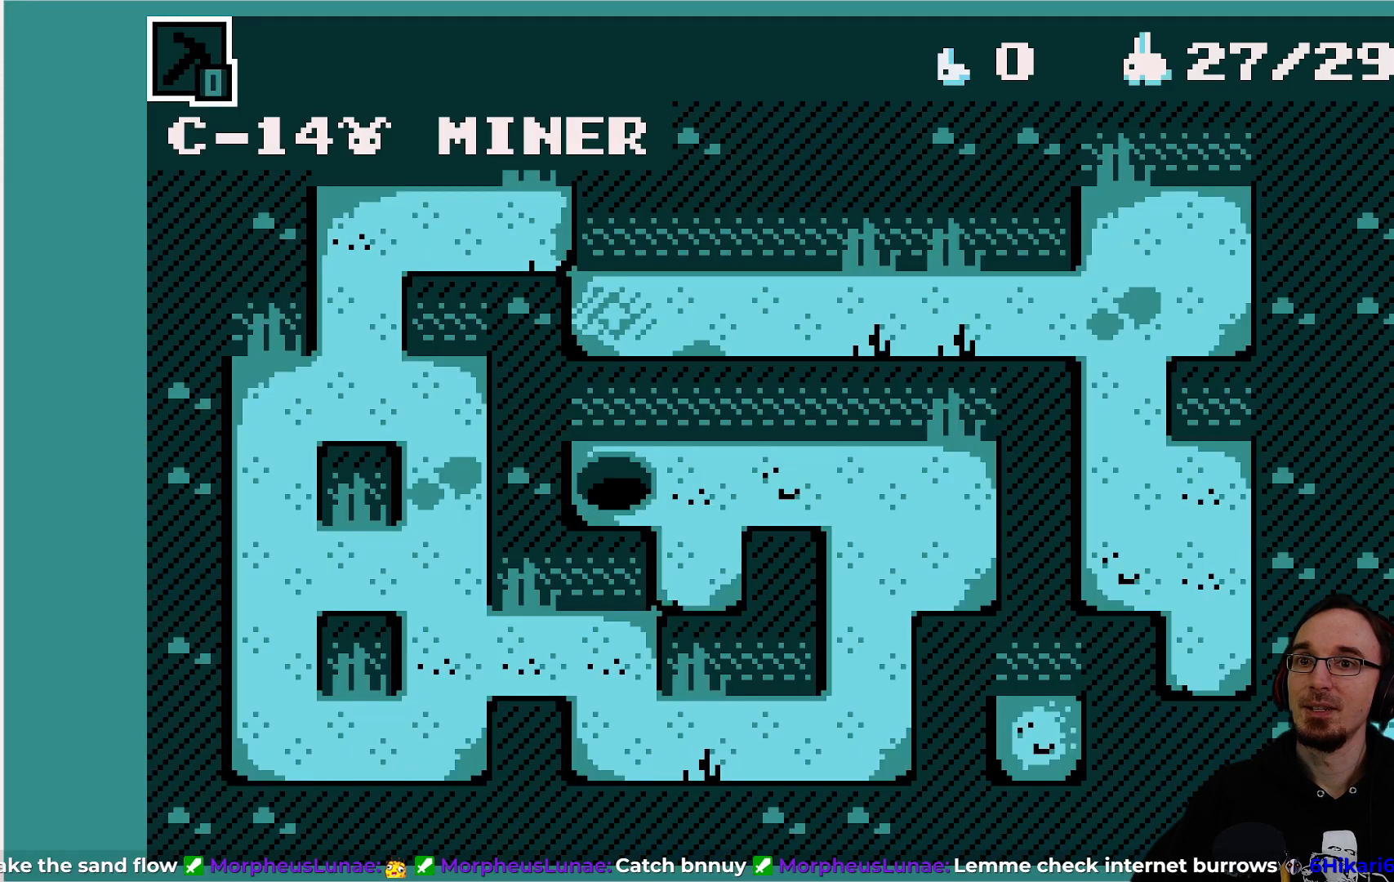
{"buttons": [], "left_stick": "center", "events": []}
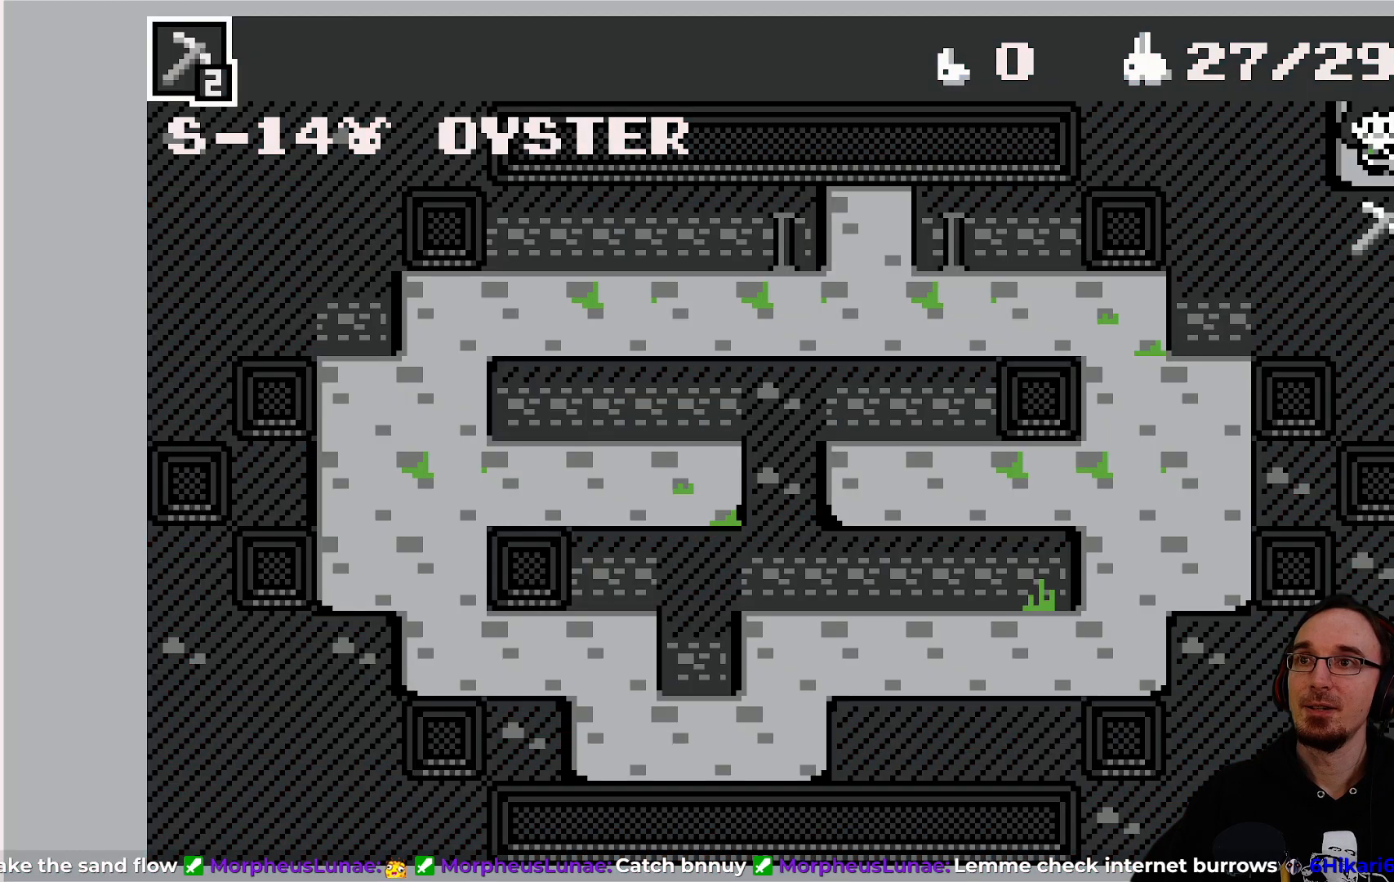
{"buttons": [], "left_stick": "center", "events": []}
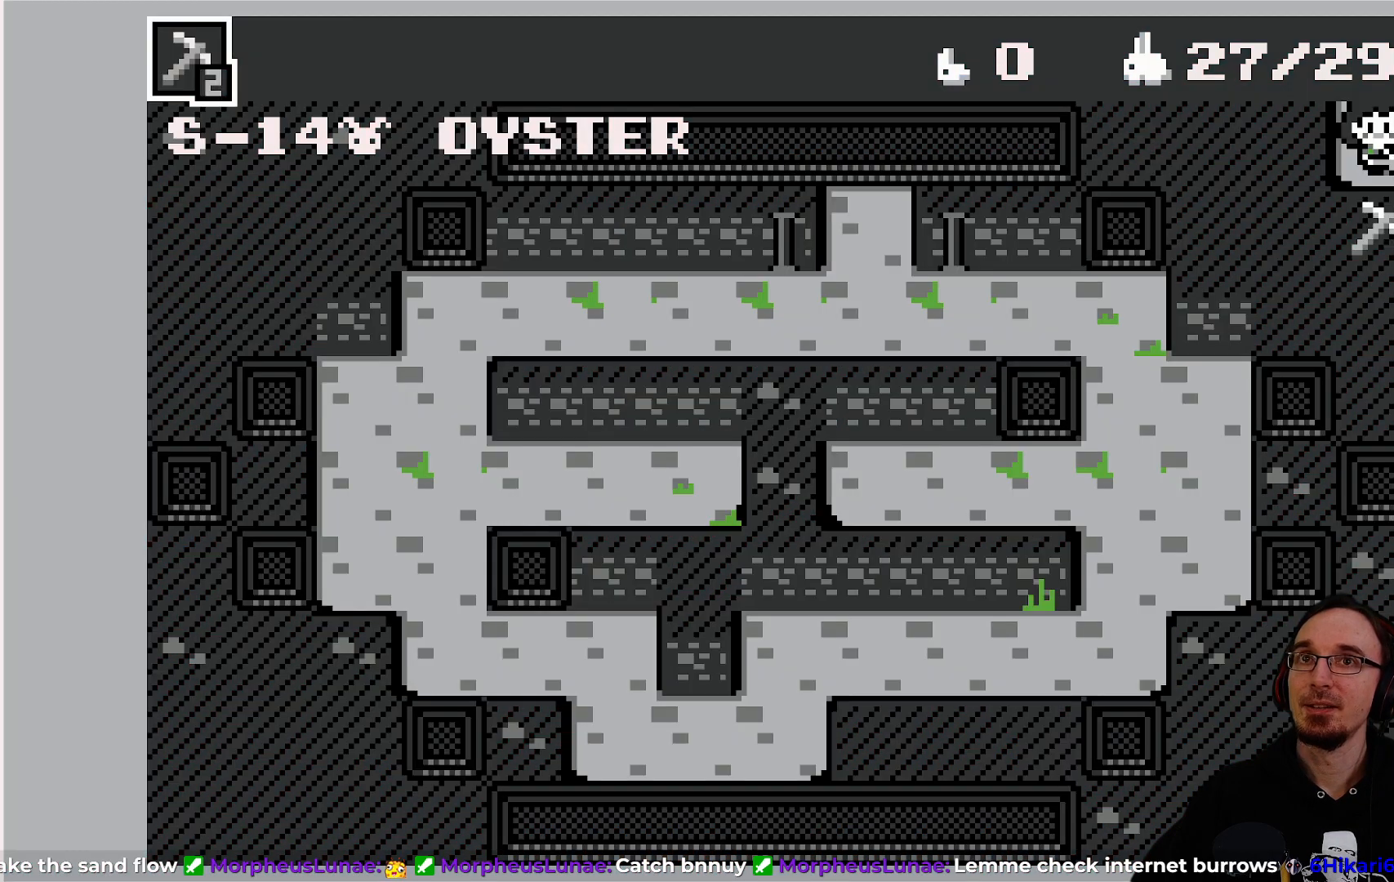
{"buttons": ["DPAD_RIGHT"], "left_stick": "center", "events": [[133, "DPAD_RIGHT", "down"]]}
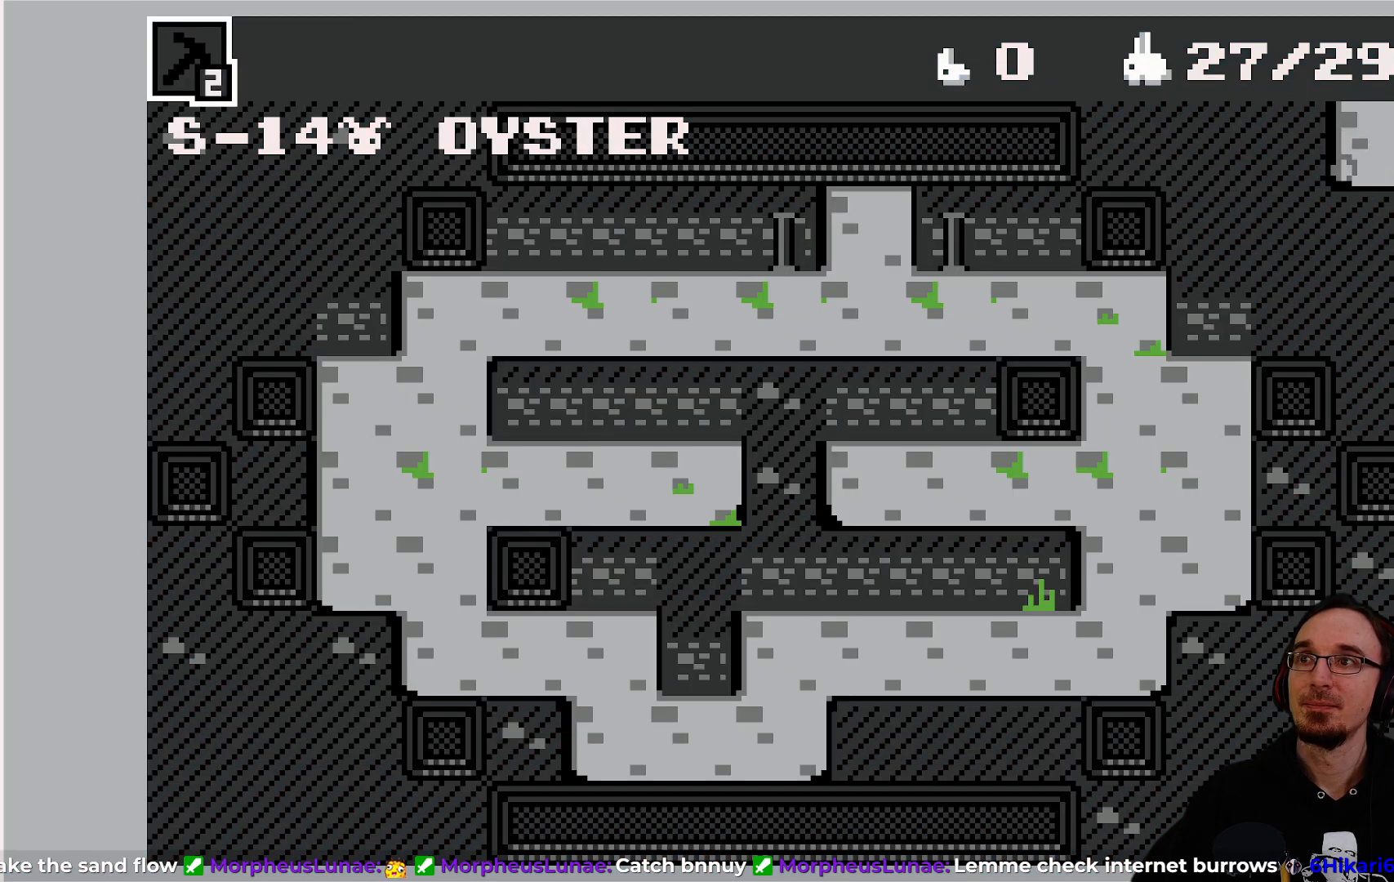
{"buttons": [], "left_stick": "center", "events": [[83, "DPAD_RIGHT", "up"]]}
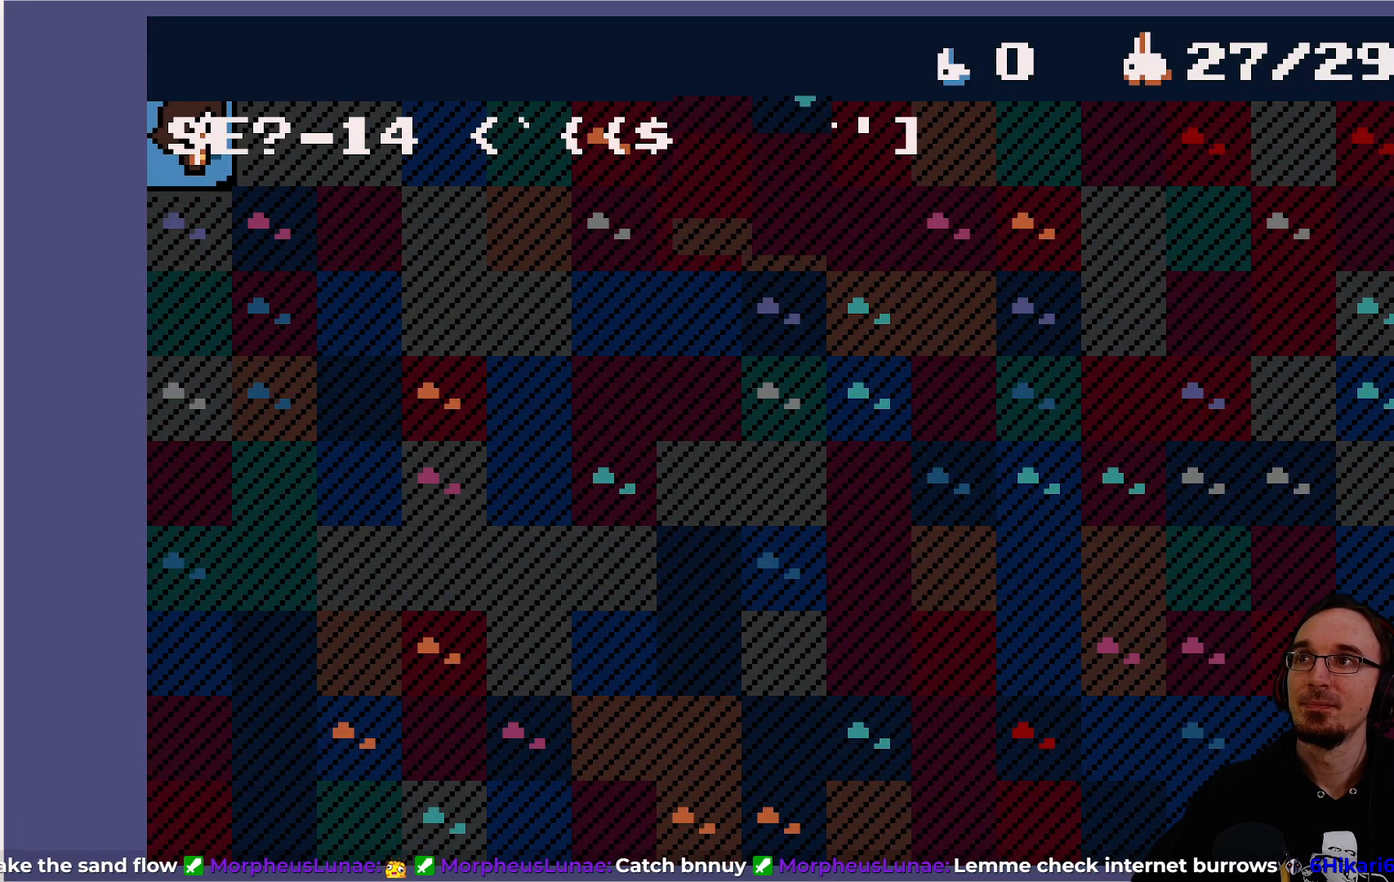
{"buttons": ["DPAD_DOWN"], "left_stick": "center", "events": [[500, "DPAD_DOWN", "down"]]}
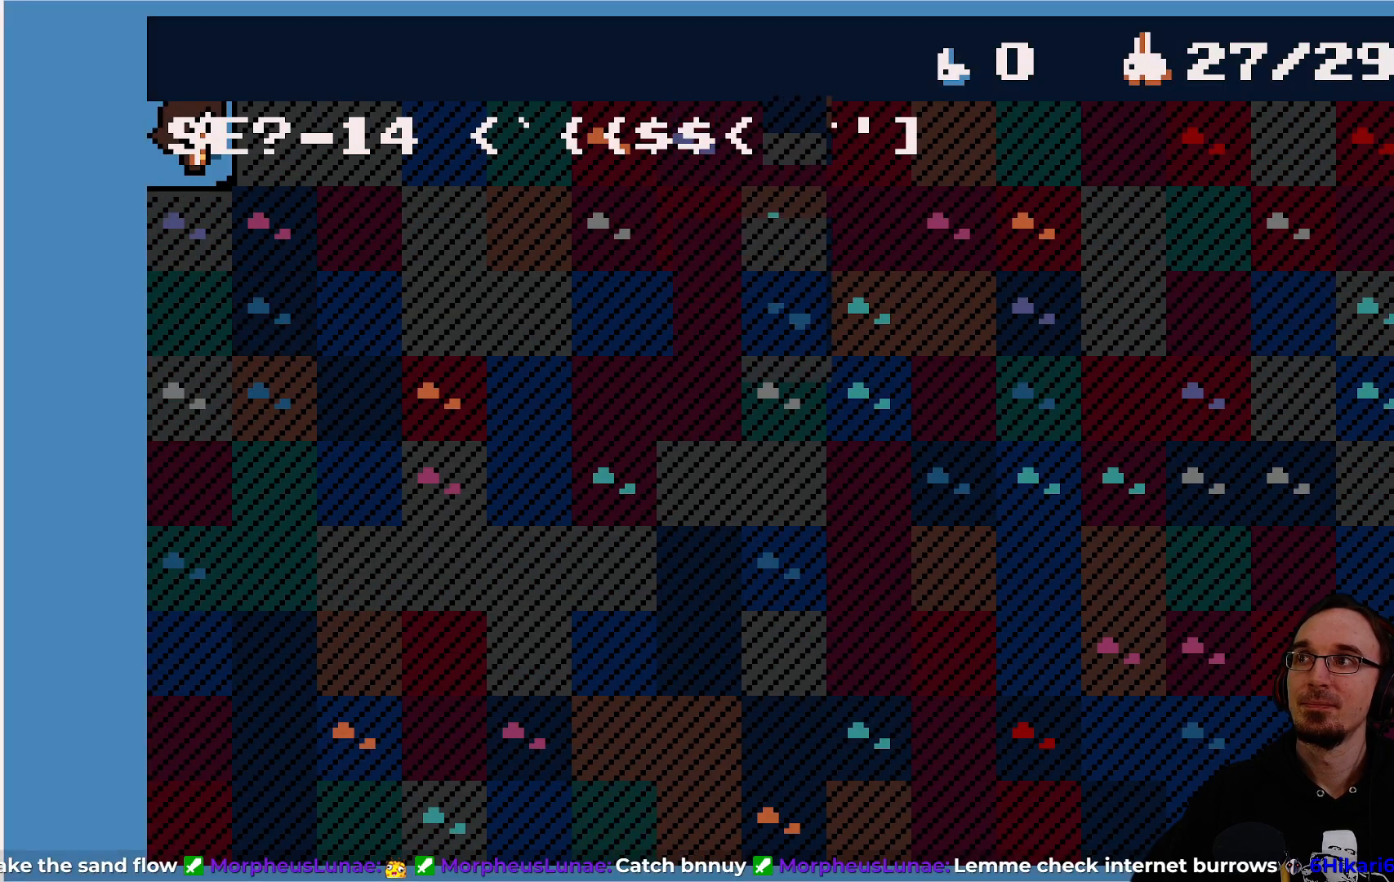
{"buttons": ["DPAD_DOWN"], "left_stick": "center", "events": []}
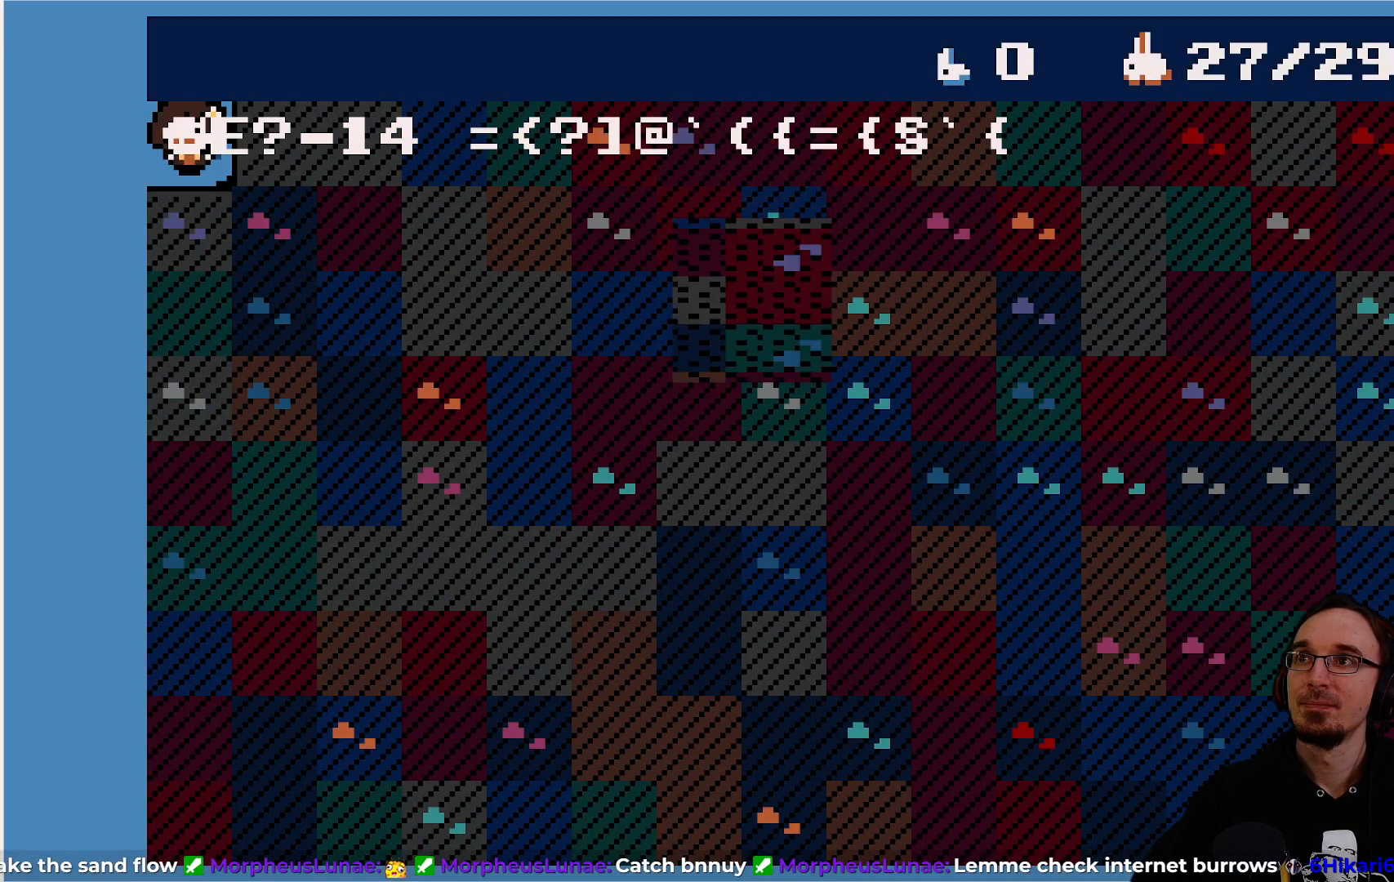
{"buttons": ["DPAD_DOWN"], "left_stick": "center", "events": []}
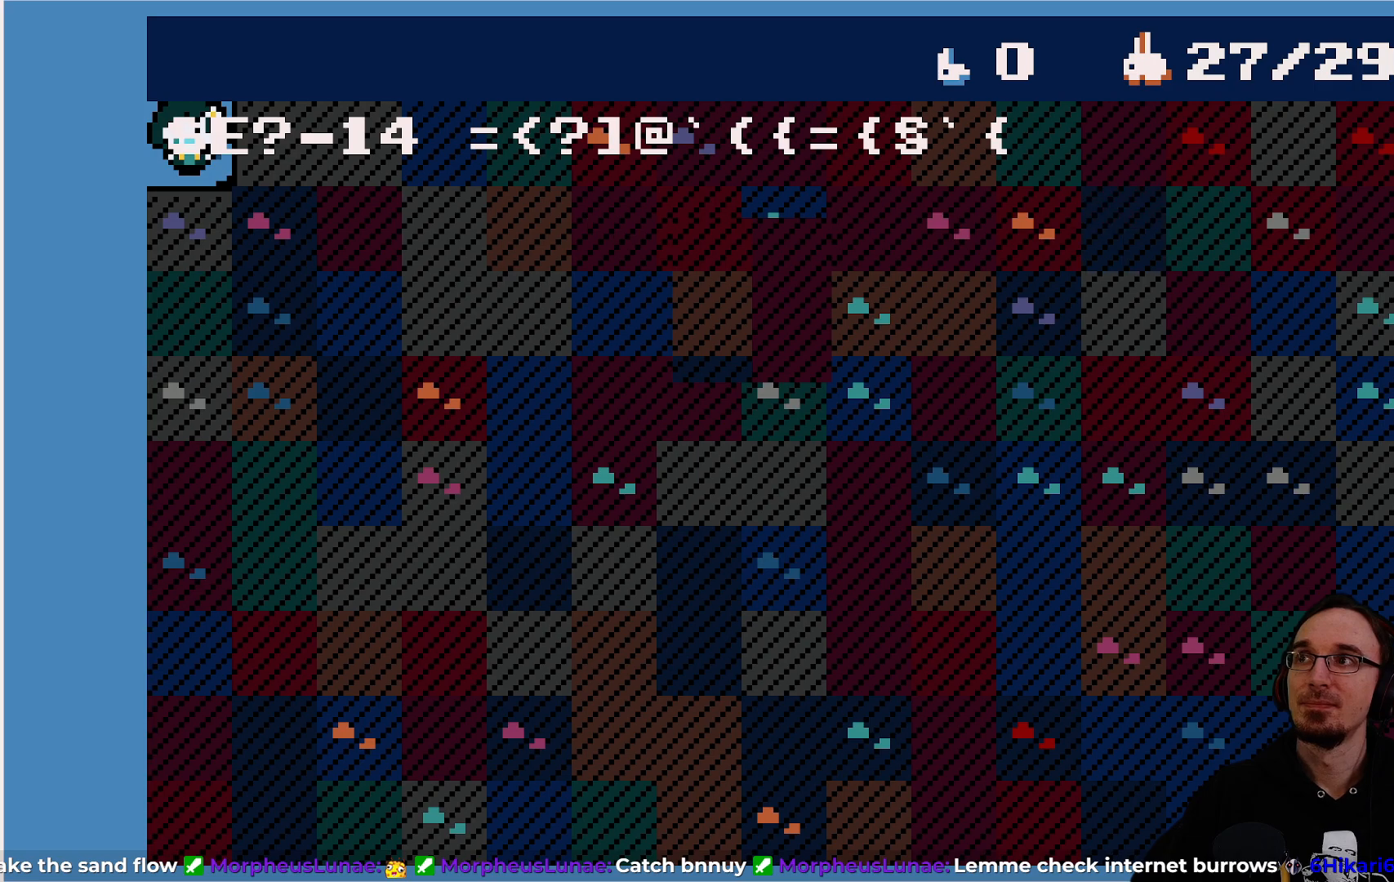
{"buttons": ["DPAD_DOWN"], "left_stick": "center", "events": []}
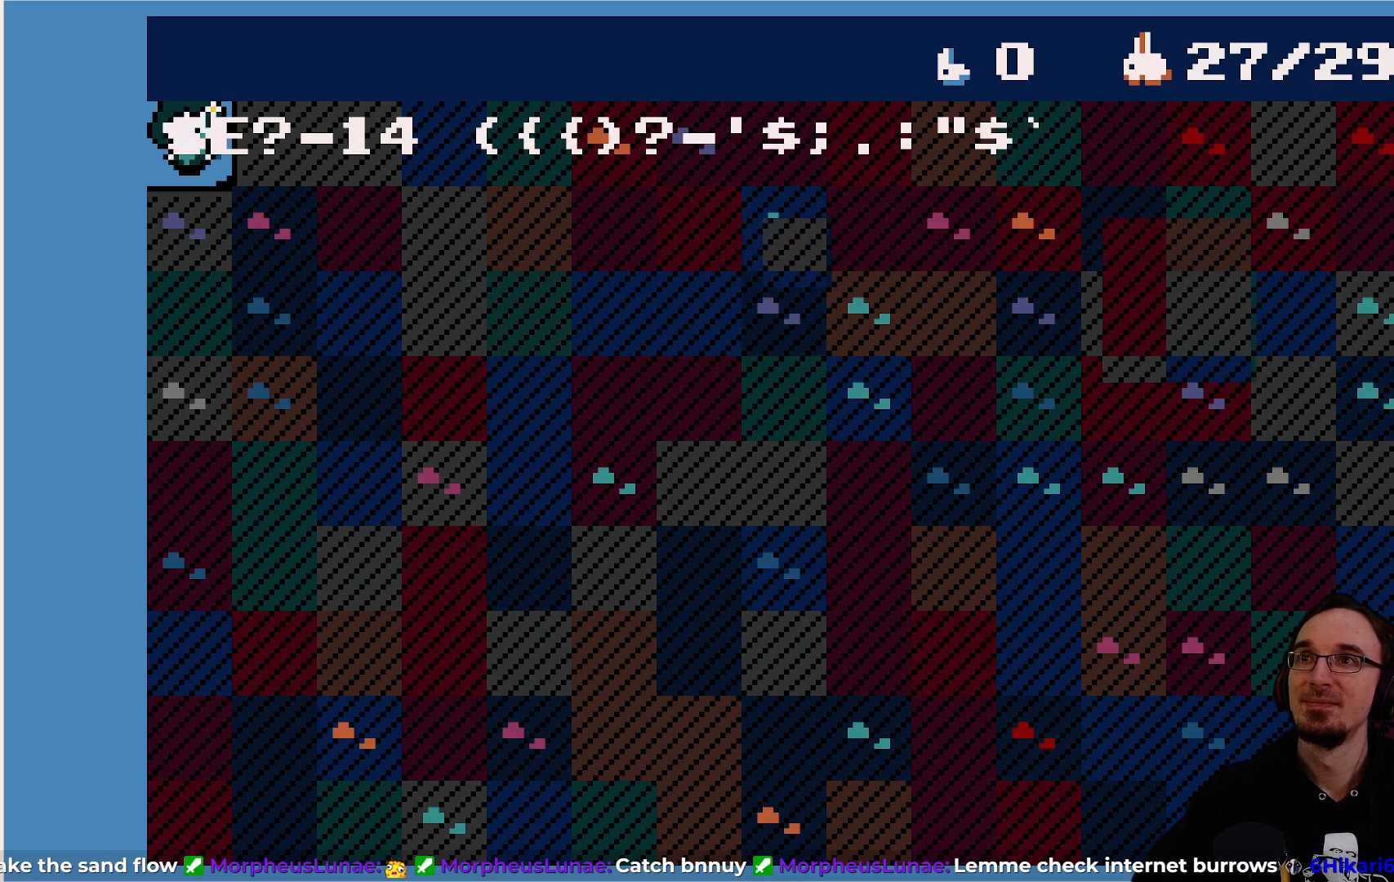
{"buttons": ["DPAD_DOWN"], "left_stick": "center", "events": []}
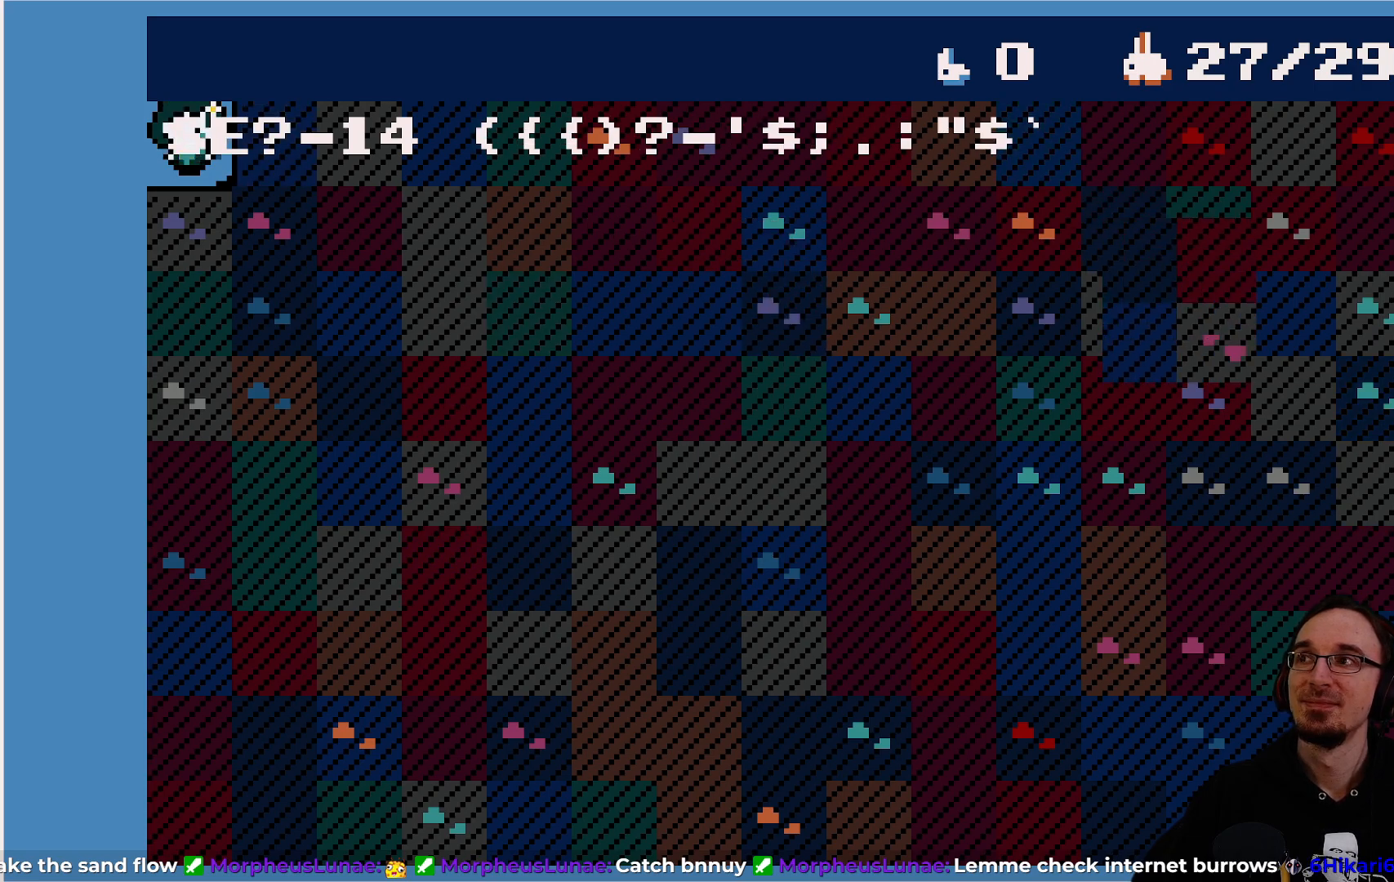
{"buttons": ["DPAD_DOWN"], "left_stick": "center", "events": [[100, "CROSS", "down"], [250, "CROSS", "up"]]}
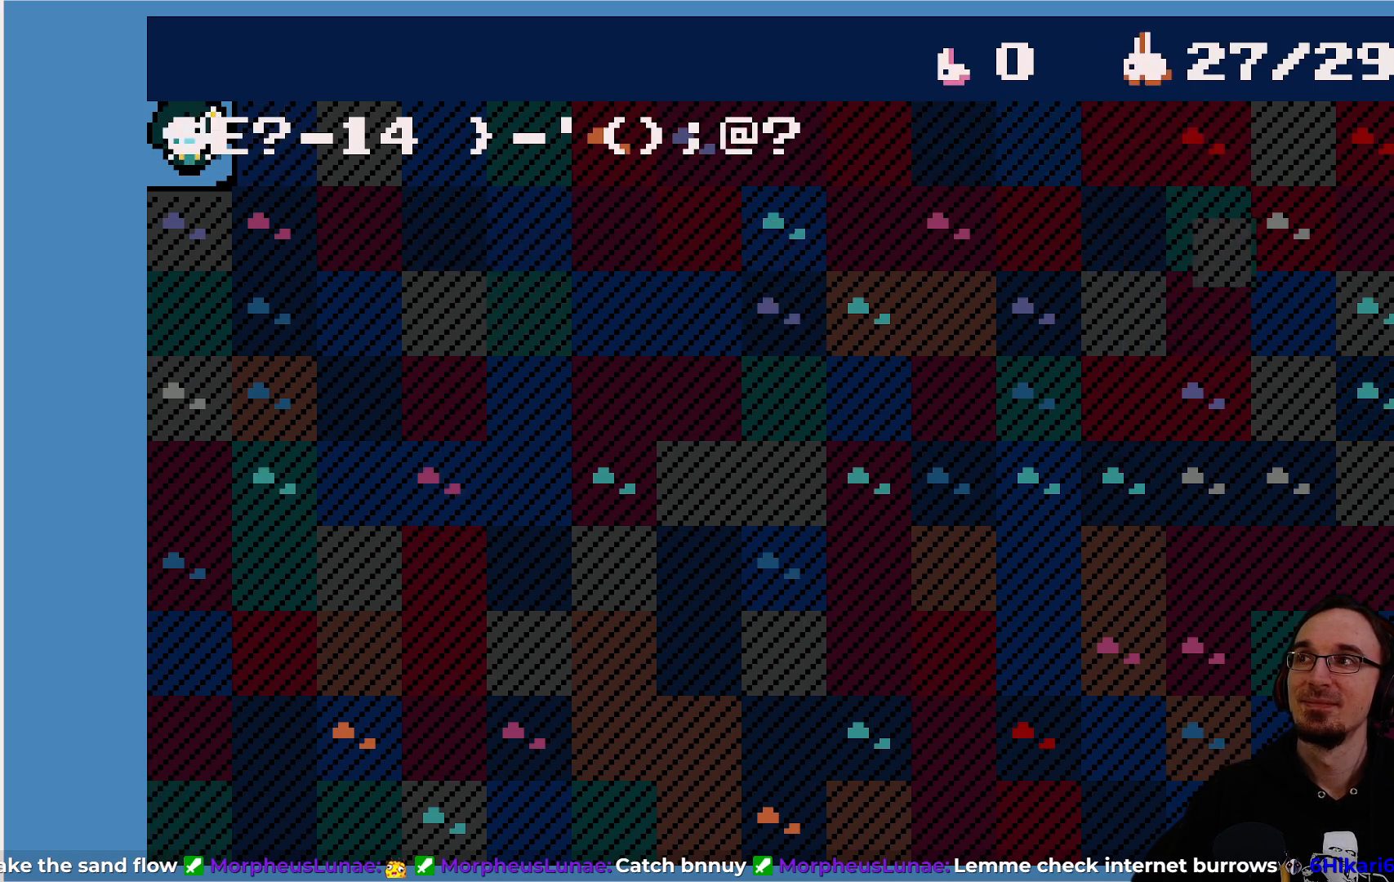
{"buttons": ["DPAD_RIGHT"], "left_stick": "center", "events": [[17, "DPAD_DOWN", "up"], [433, "DPAD_RIGHT", "down"]]}
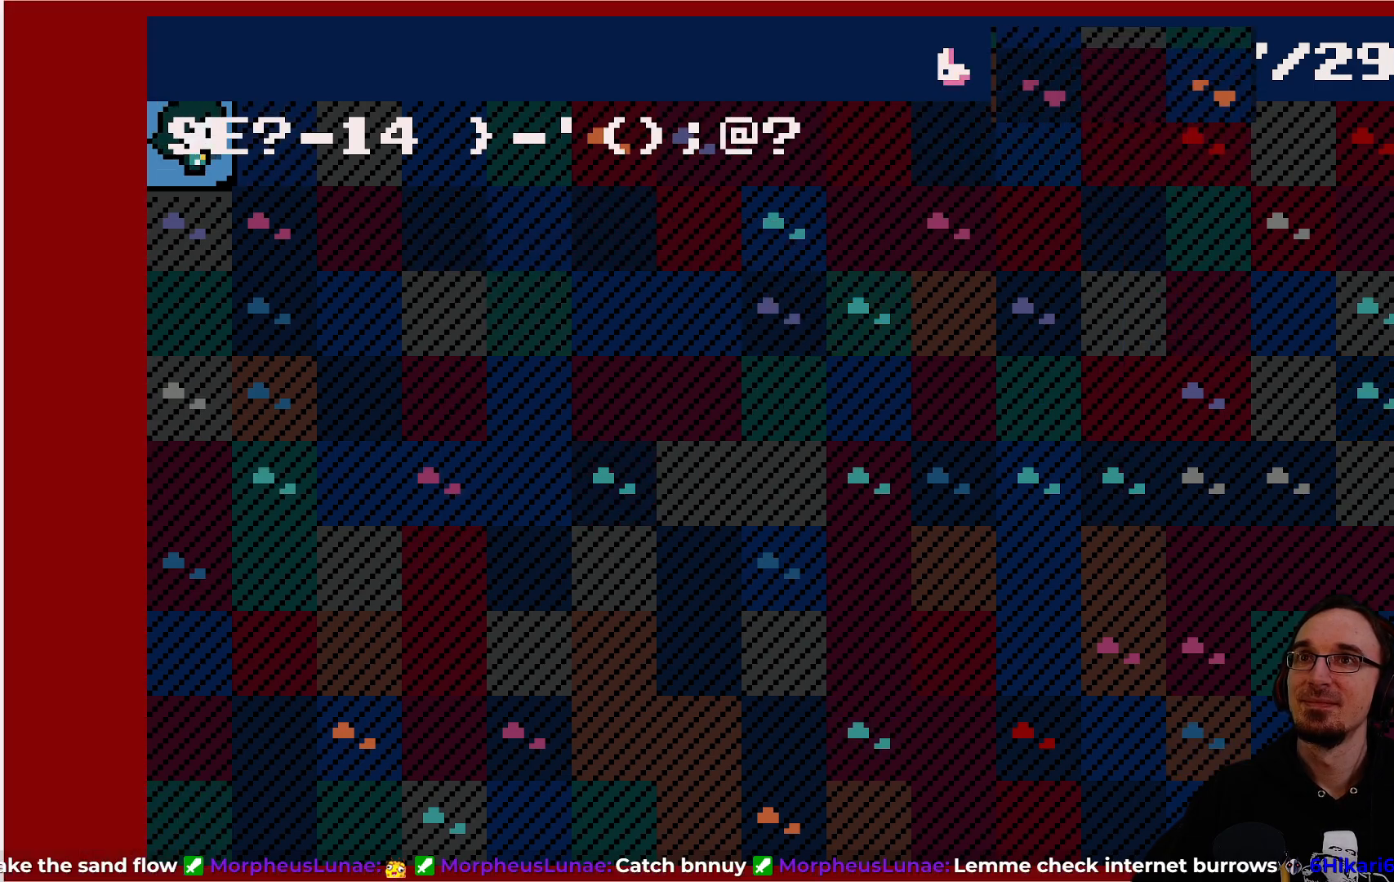
{"buttons": [], "left_stick": "center", "events": [[117, "CROSS", "down"], [250, "CROSS", "up"], [333, "DPAD_RIGHT", "up"]]}
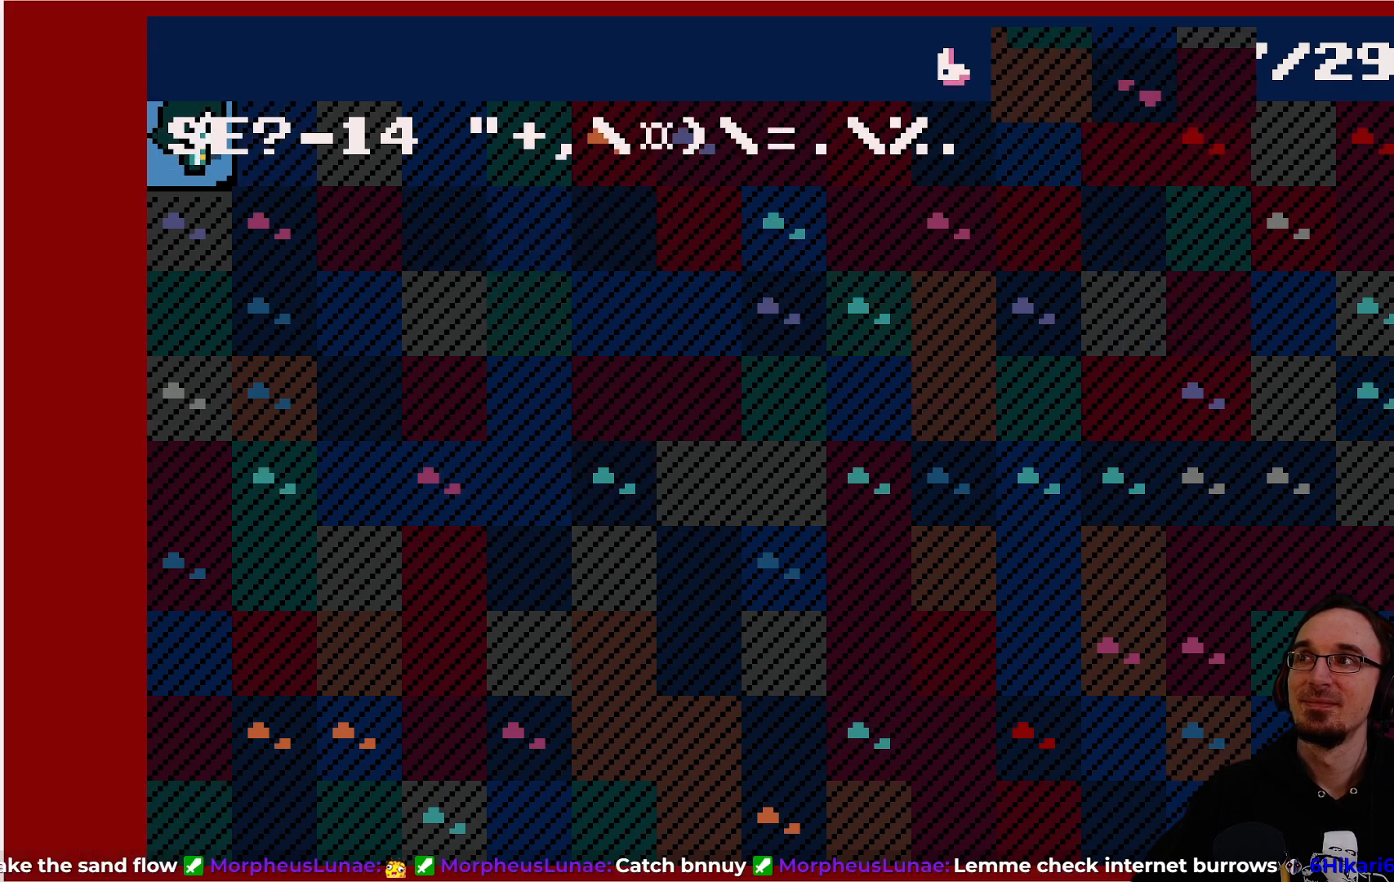
{"buttons": [], "left_stick": "center", "events": [[133, "DPAD_LEFT", "down"], [417, "DPAD_LEFT", "up"]]}
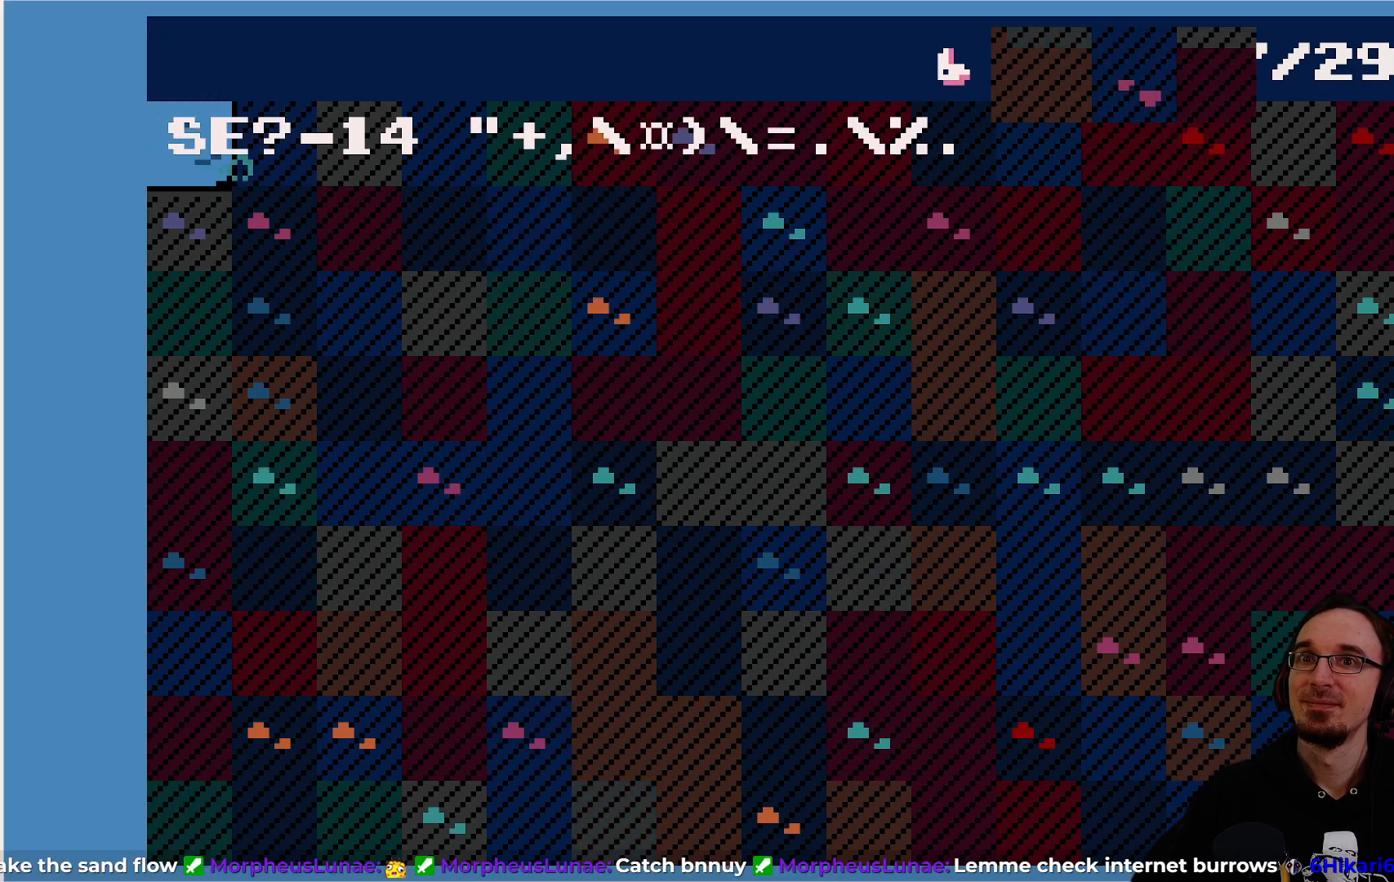
{"buttons": ["DPAD_DOWN"], "left_stick": "center", "events": [[450, "DPAD_DOWN", "down"]]}
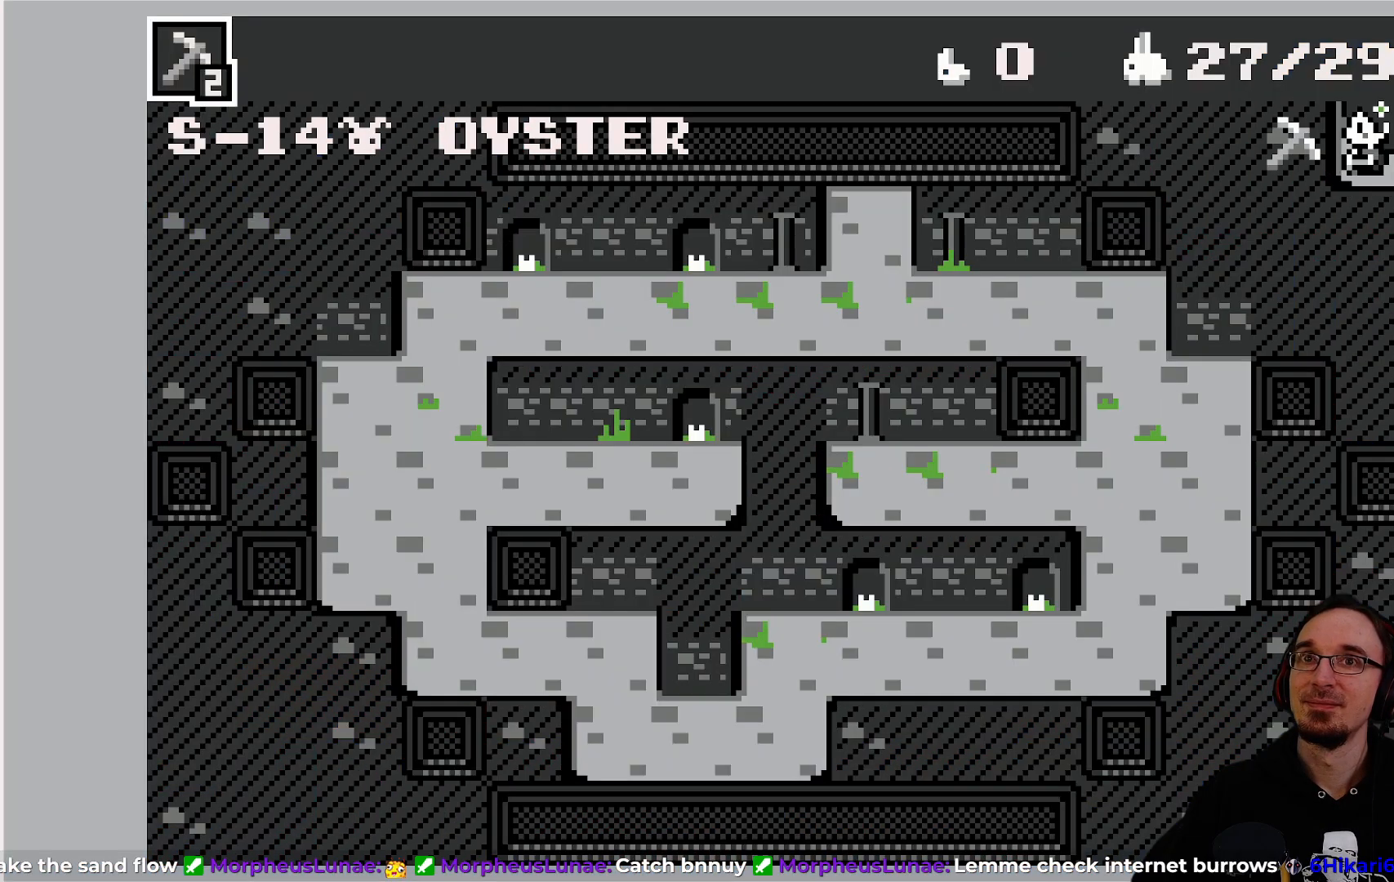
{"buttons": [], "left_stick": "center", "events": [[133, "CROSS", "down"], [267, "CROSS", "up"], [417, "DPAD_DOWN", "up"]]}
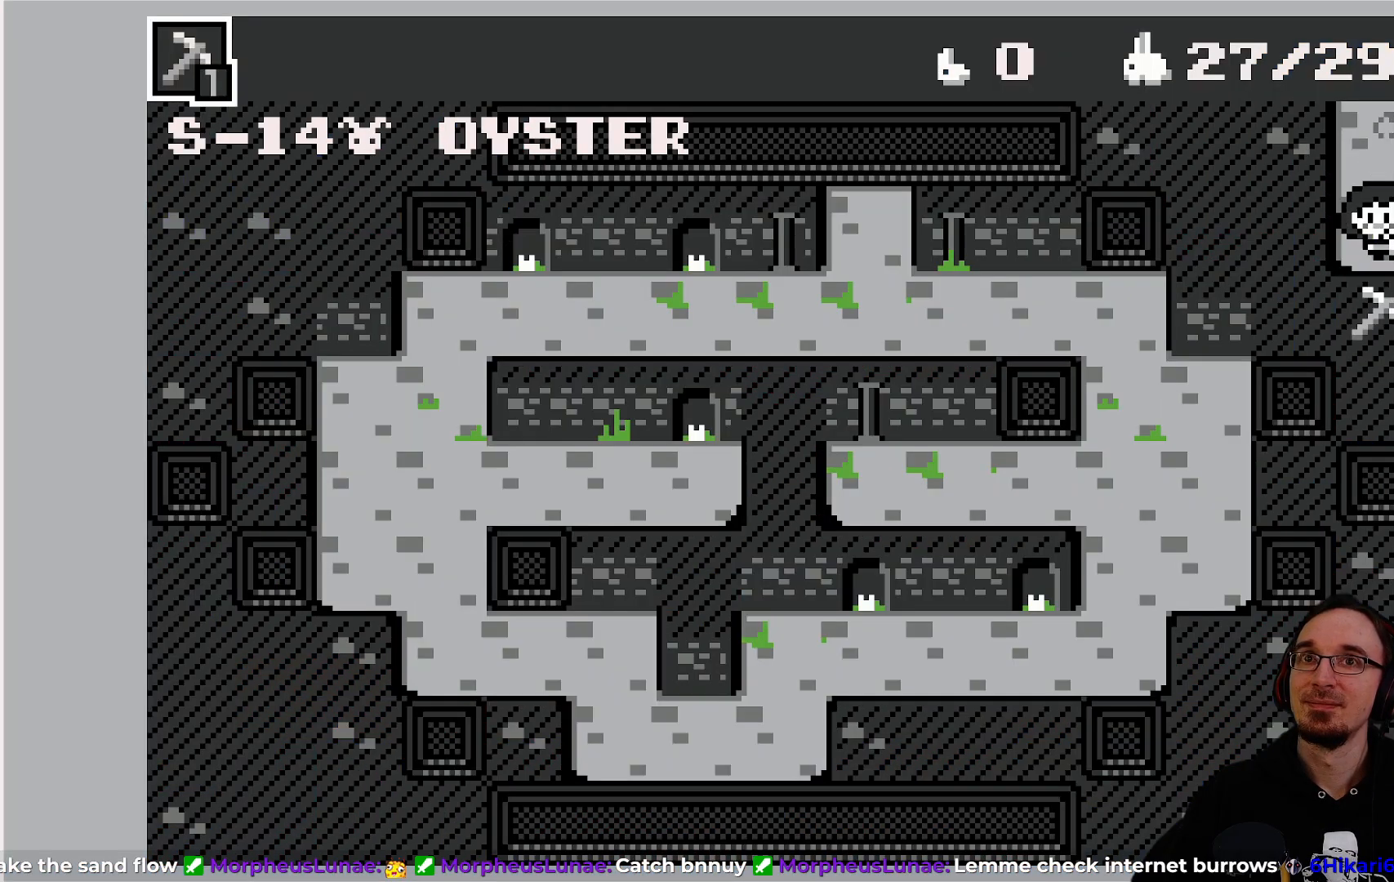
{"buttons": ["DPAD_RIGHT"], "left_stick": "center", "events": [[83, "DPAD_RIGHT", "down"]]}
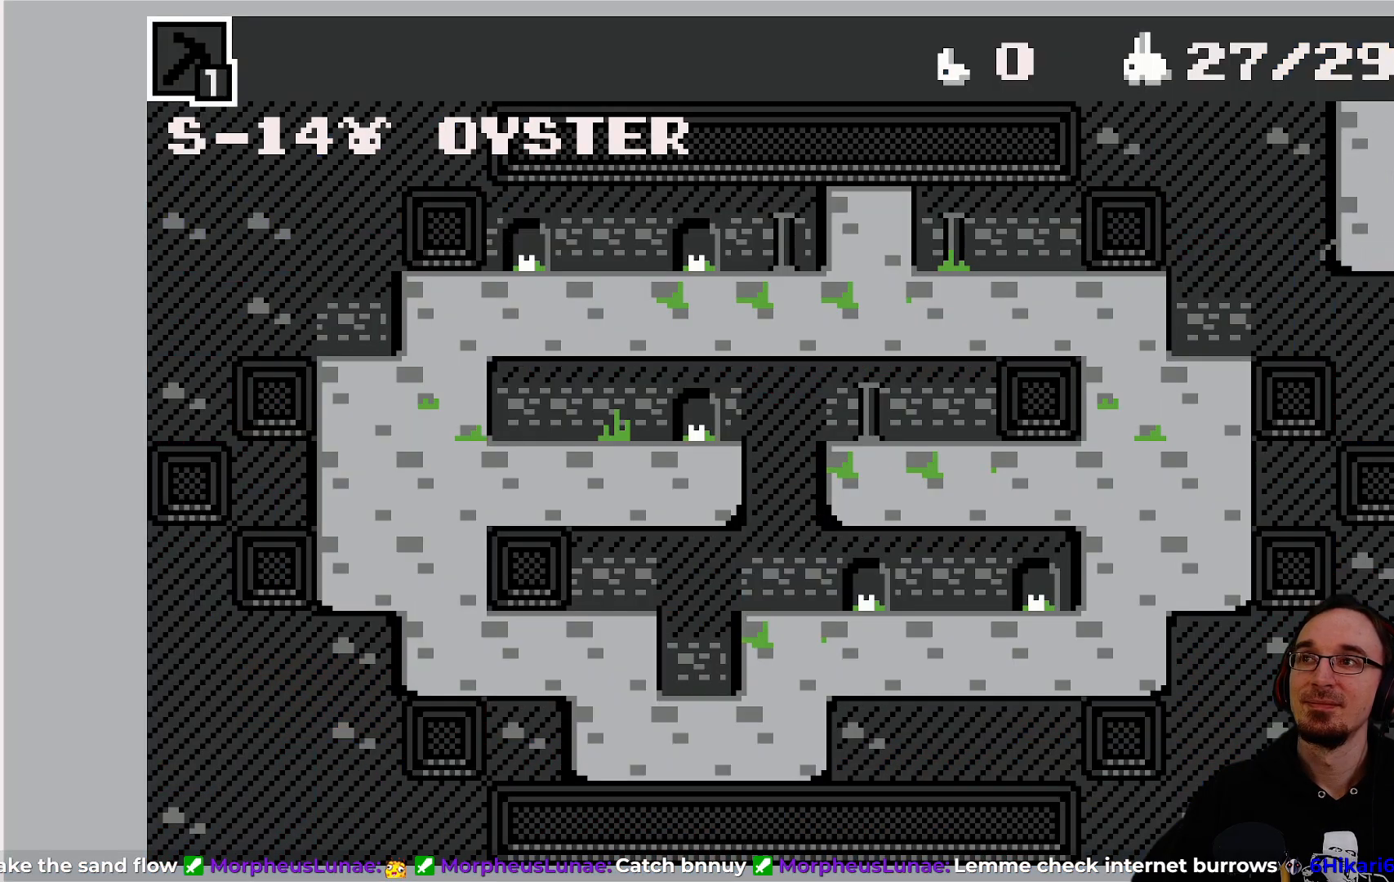
{"buttons": [], "left_stick": "center", "events": [[283, "DPAD_RIGHT", "up"]]}
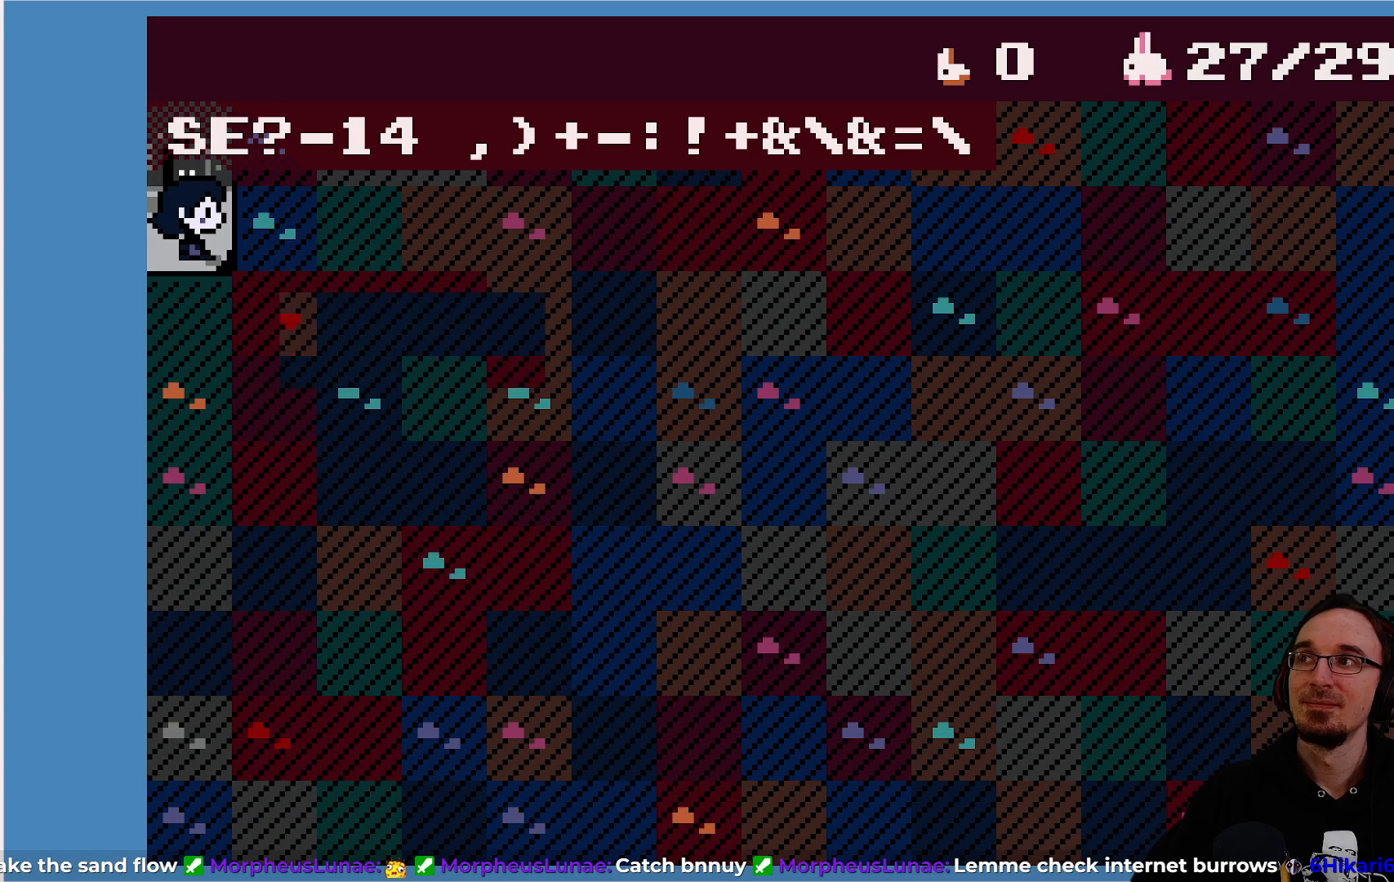
{"buttons": ["CROSS"], "left_stick": "center", "events": [[333, "CROSS", "down"]]}